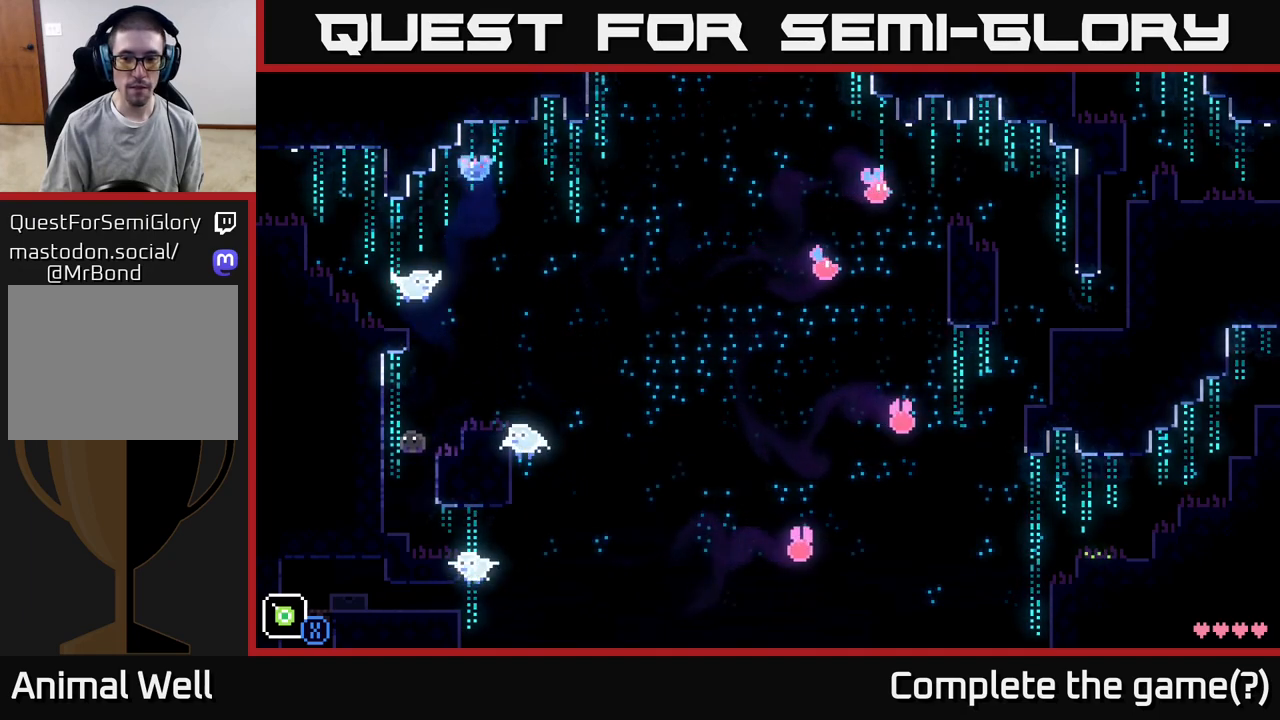
Gameplay with a controller (Xbox layout); each line is a JSON object with the inputs held at the frame after it. "events" lists button and stick changes between this image and that frame as [ms after this image, input, new state], when the widget could be followed in between.
{"buttons": [], "left_stick": "right", "right_stick": "center", "events": [[250, "left_stick", "right"]]}
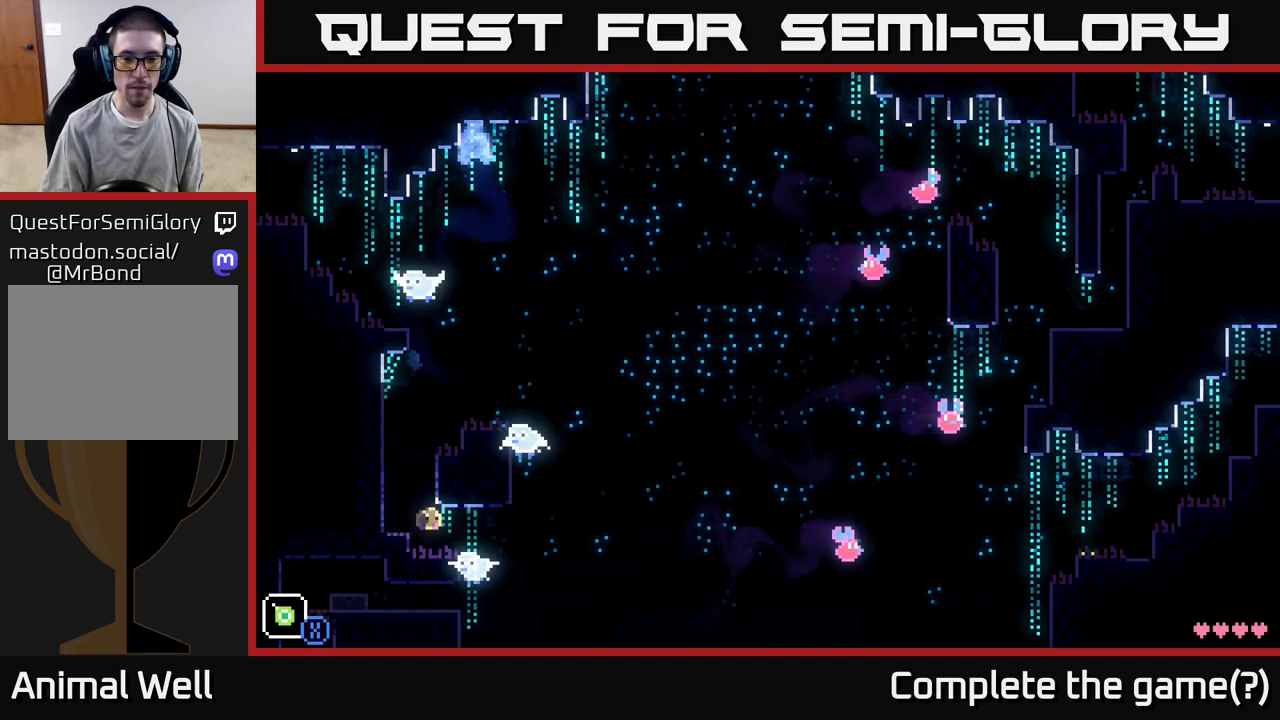
{"buttons": [], "left_stick": "right", "right_stick": "center", "events": []}
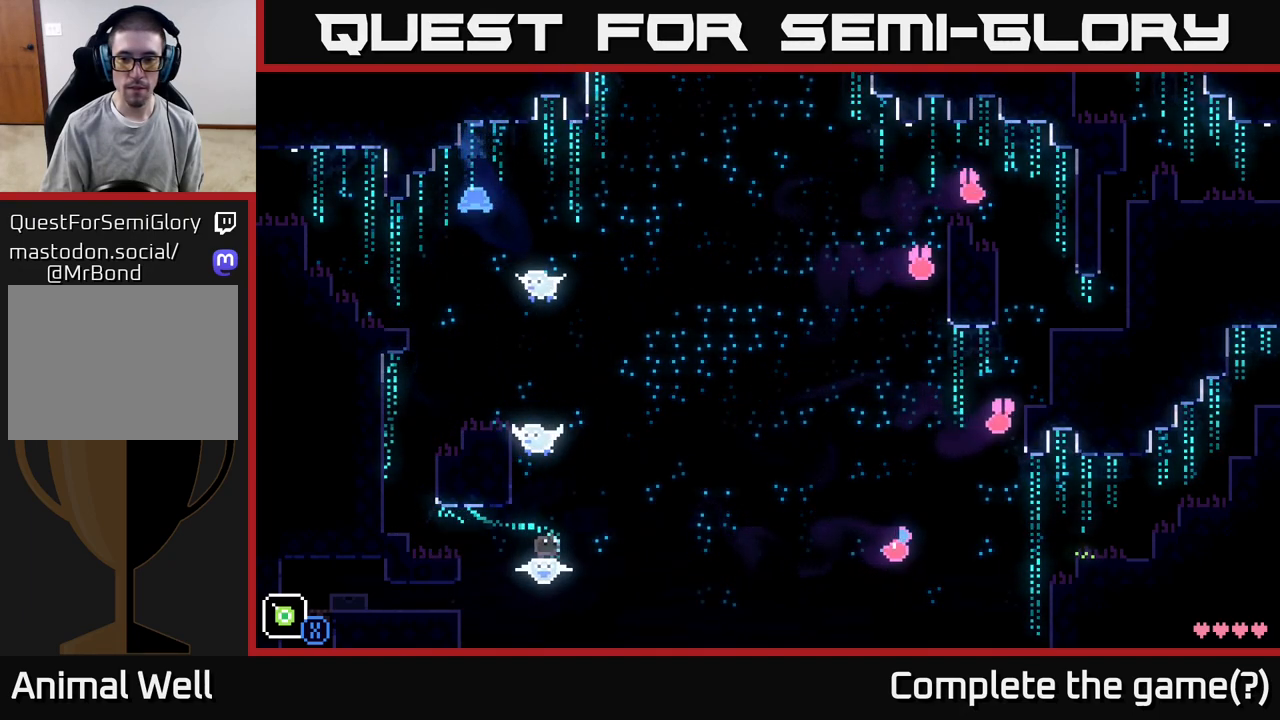
{"buttons": [], "left_stick": "right", "right_stick": "center", "events": []}
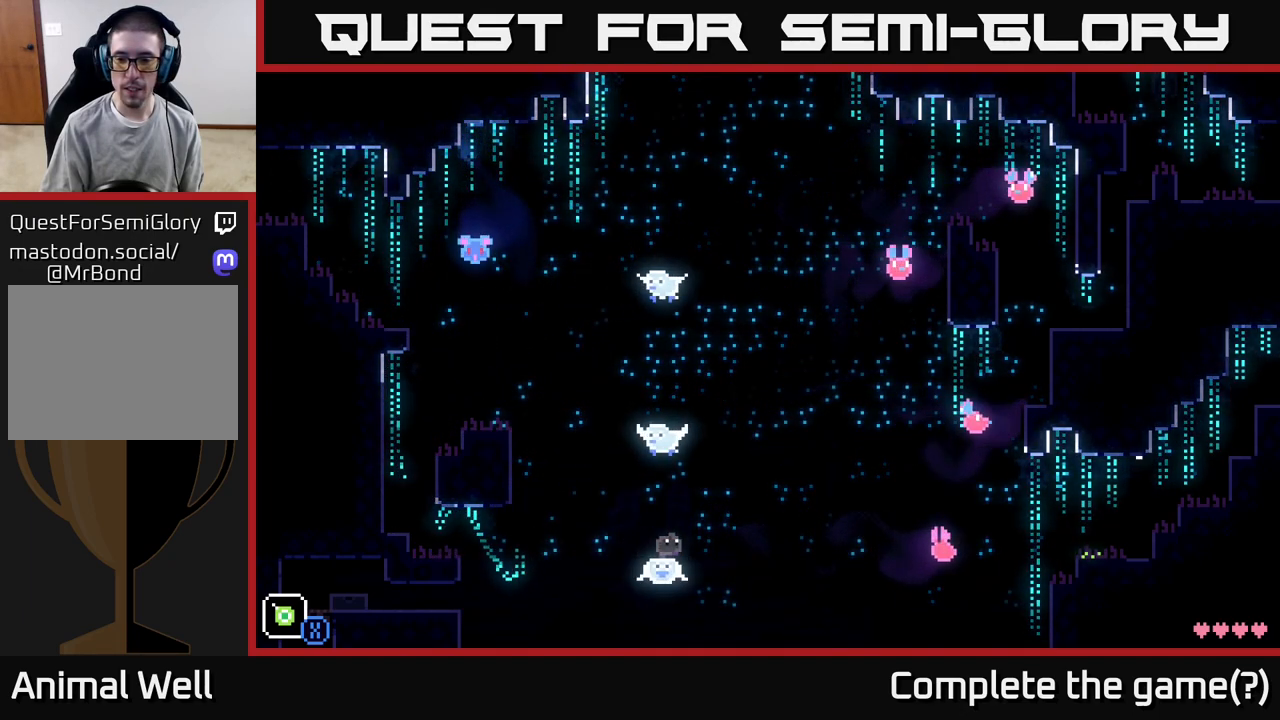
{"buttons": [], "left_stick": "right", "right_stick": "center", "events": []}
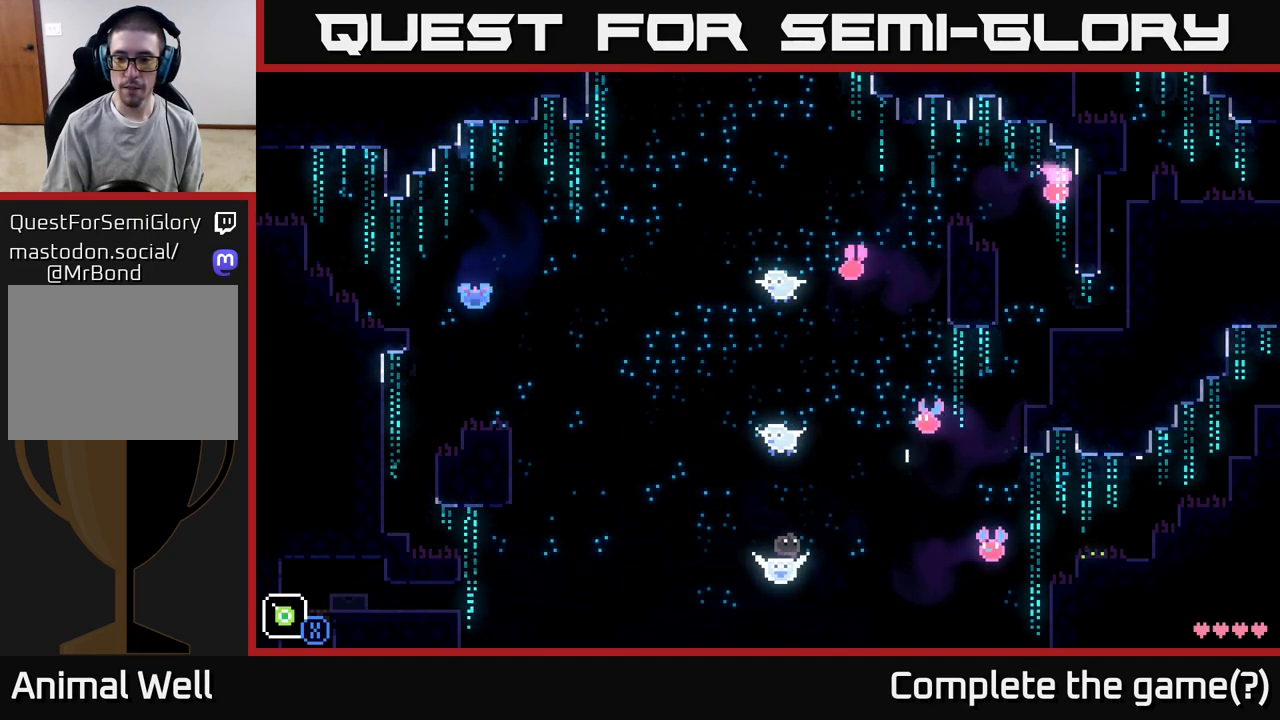
{"buttons": [], "left_stick": "right", "right_stick": "center", "events": []}
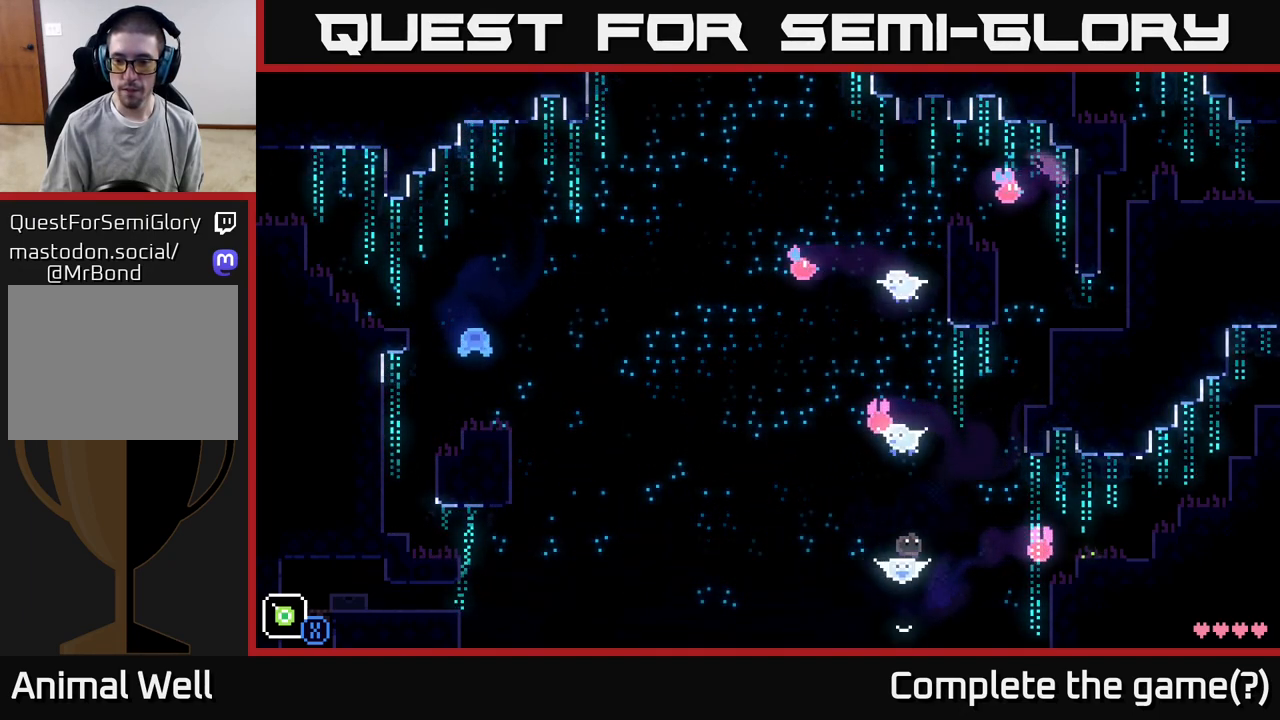
{"buttons": [], "left_stick": "right", "right_stick": "center", "events": []}
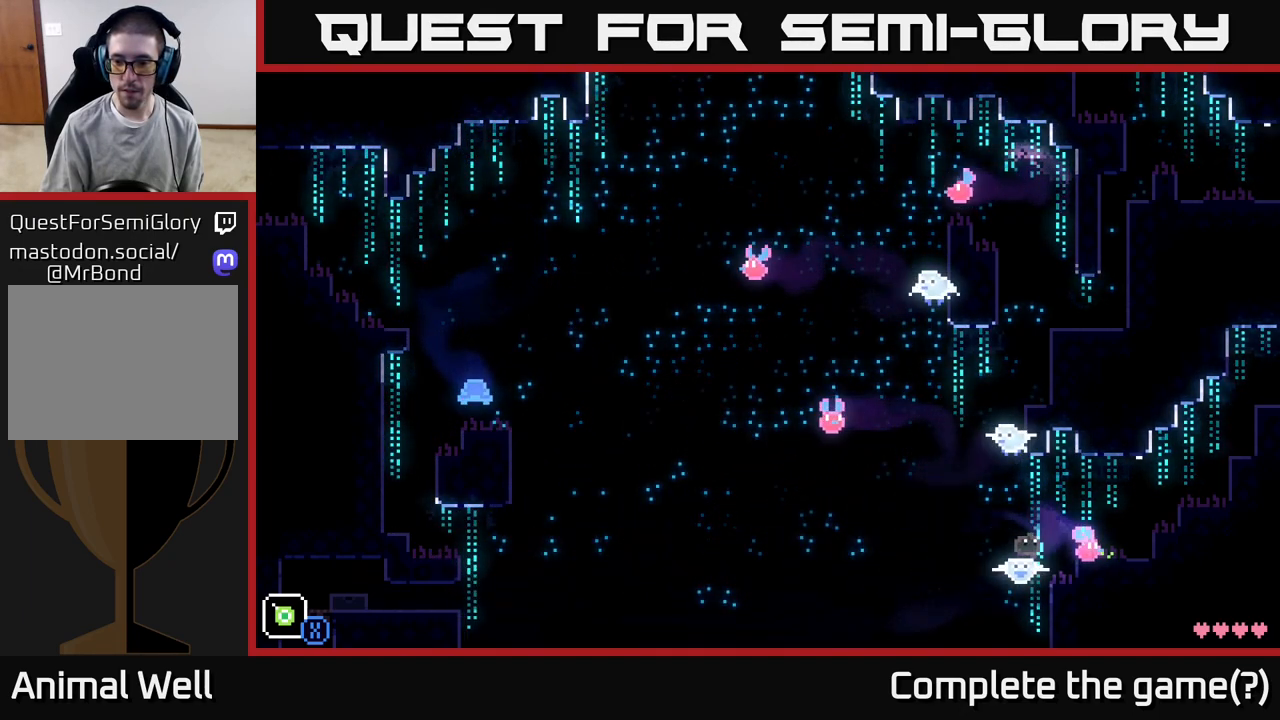
{"buttons": [], "left_stick": "right", "right_stick": "center", "events": [[67, "A", "down"], [283, "A", "up"]]}
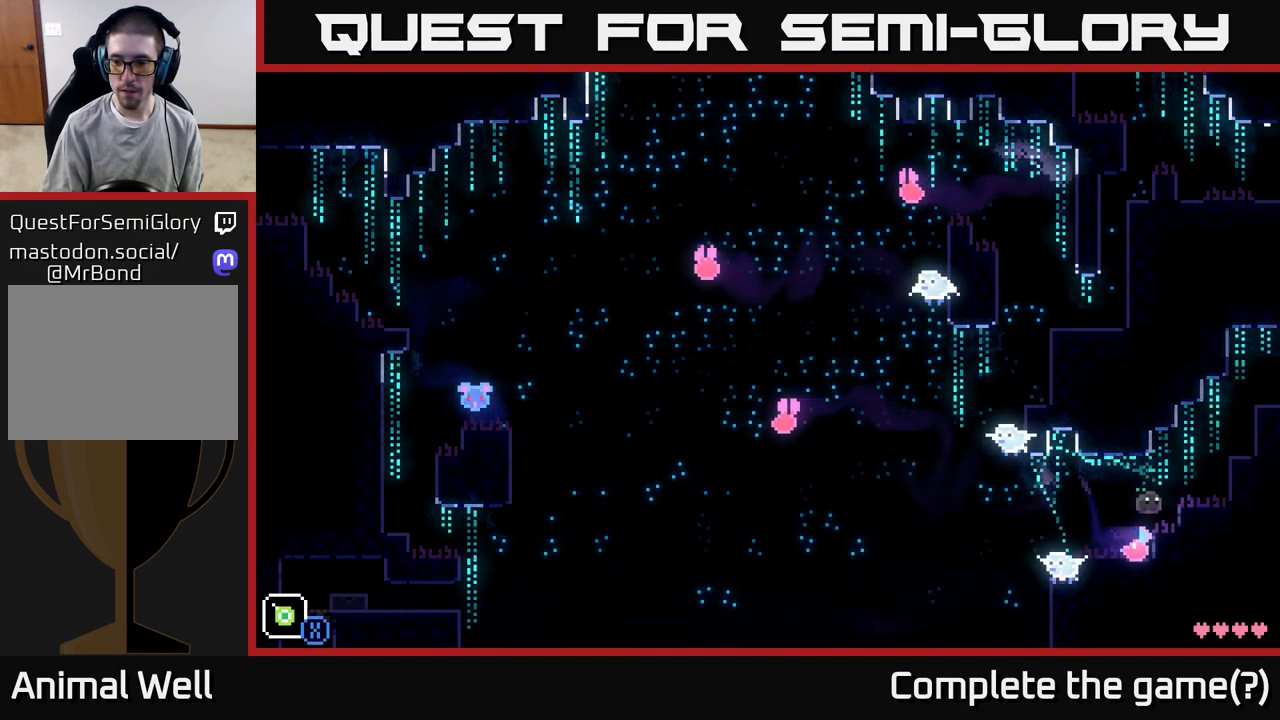
{"buttons": [], "left_stick": "right", "right_stick": "center", "events": [[133, "A", "down"], [283, "A", "up"]]}
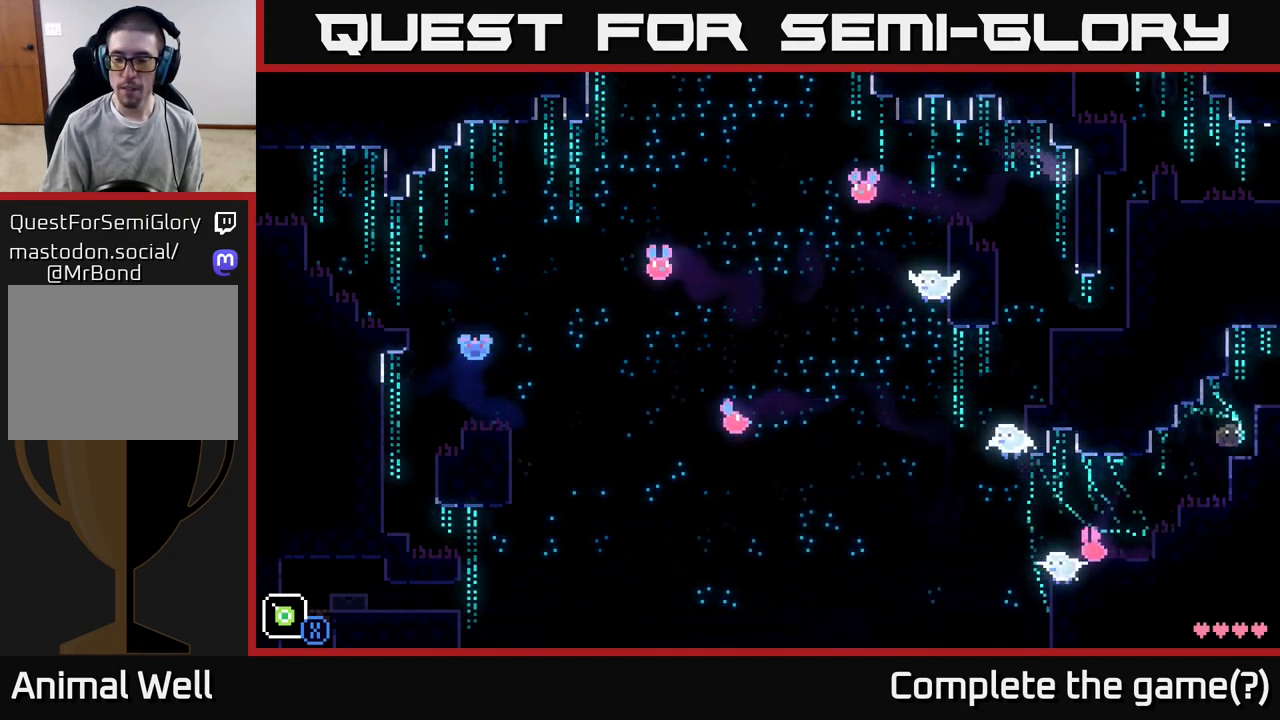
{"buttons": [], "left_stick": "right", "right_stick": "center", "events": [[133, "A", "down"], [367, "A", "up"]]}
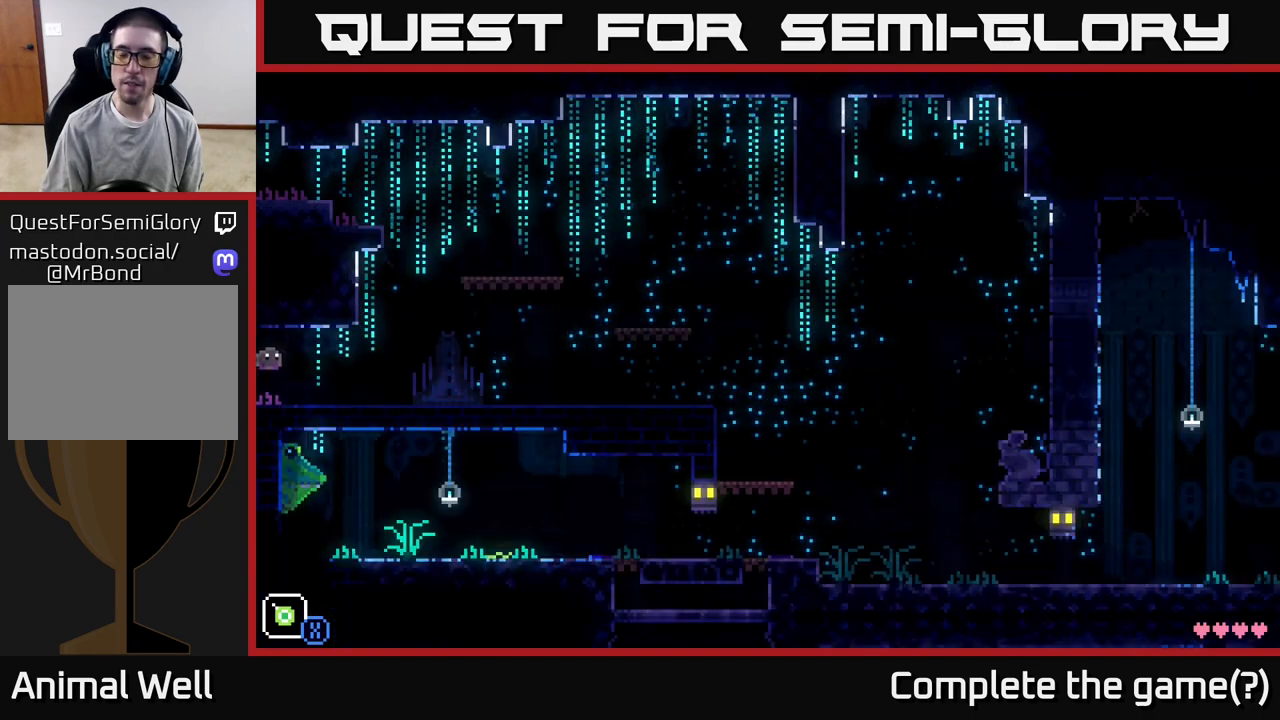
{"buttons": [], "left_stick": "right", "right_stick": "center", "events": [[83, "left_stick", "center"], [417, "left_stick", "right"]]}
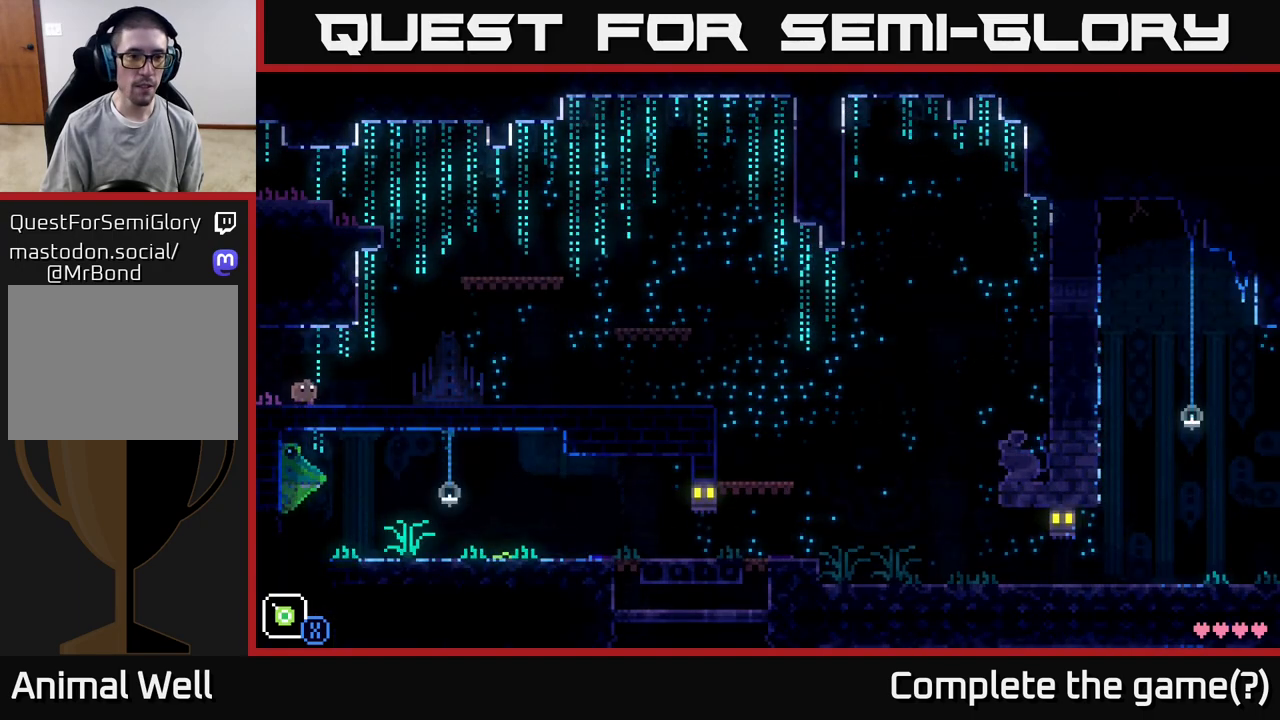
{"buttons": [], "left_stick": "right", "right_stick": "center", "events": []}
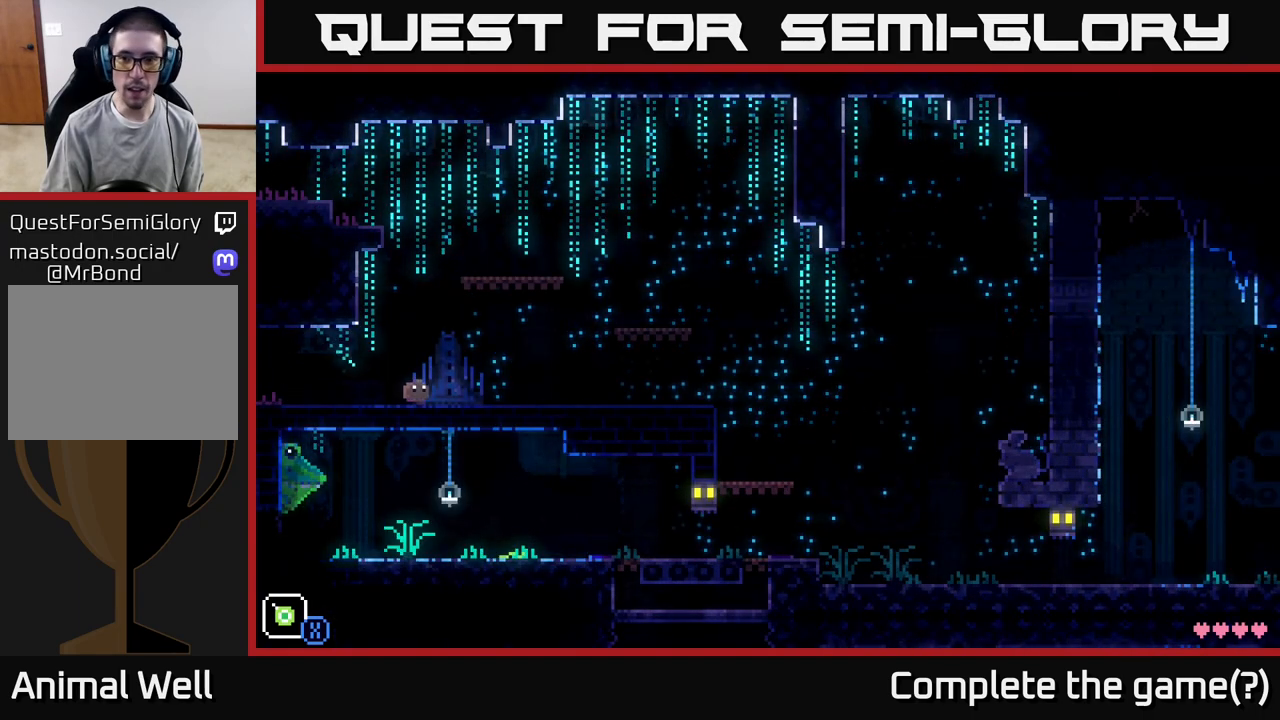
{"buttons": ["A"], "left_stick": "right", "right_stick": "center", "events": [[383, "A", "down"]]}
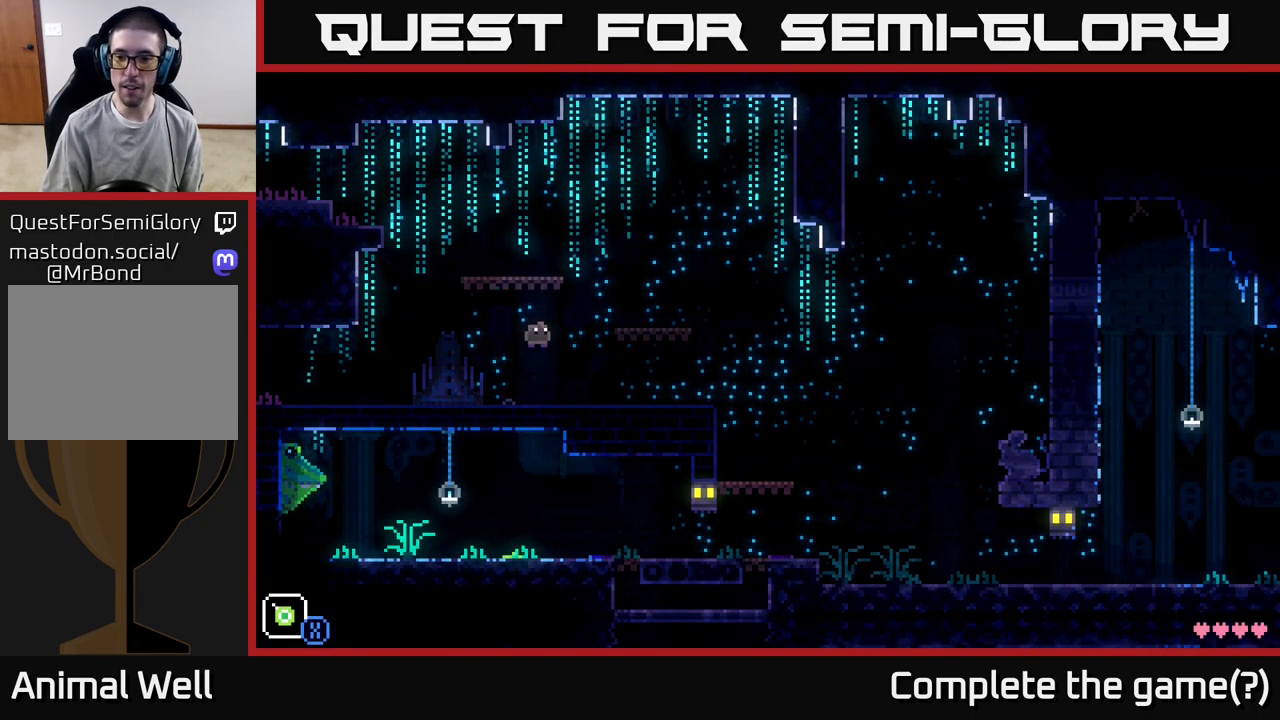
{"buttons": ["A"], "left_stick": "left", "right_stick": "center", "events": [[183, "A", "up"], [233, "left_stick", "center"], [417, "left_stick", "left"], [483, "A", "down"]]}
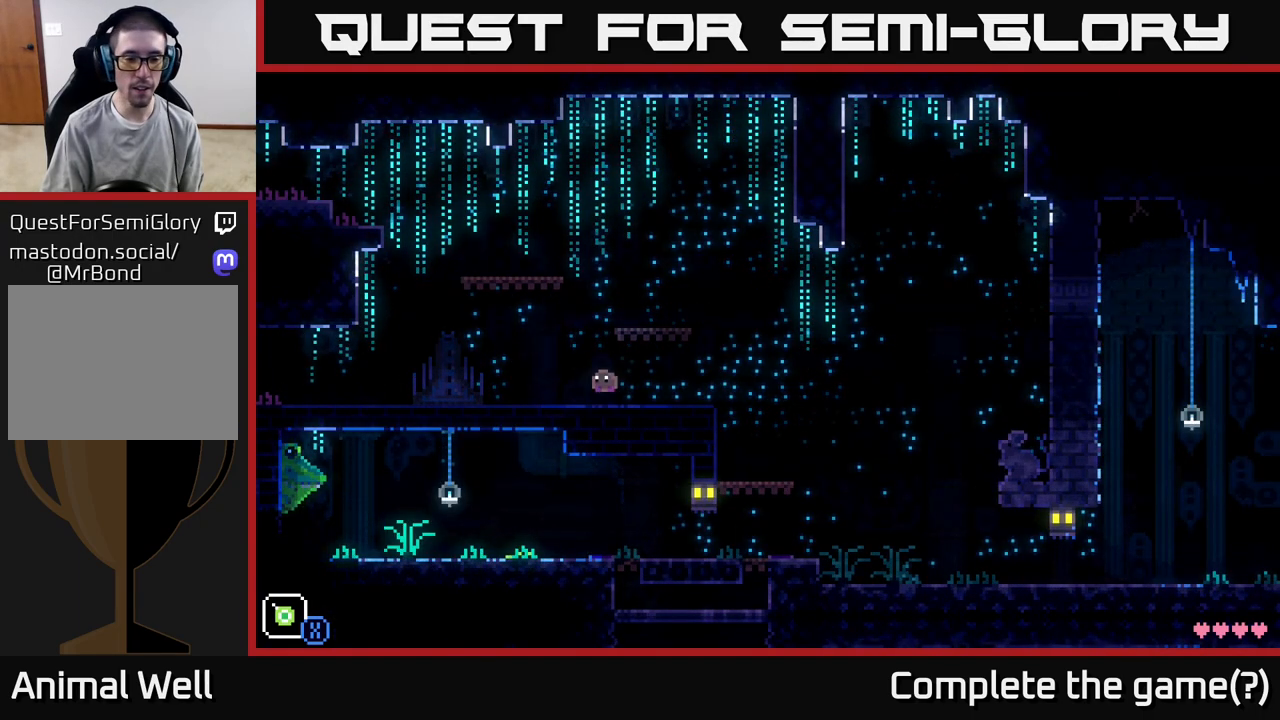
{"buttons": [], "left_stick": "right", "right_stick": "center", "events": [[167, "A", "up"], [267, "left_stick", "center"], [317, "left_stick", "right"]]}
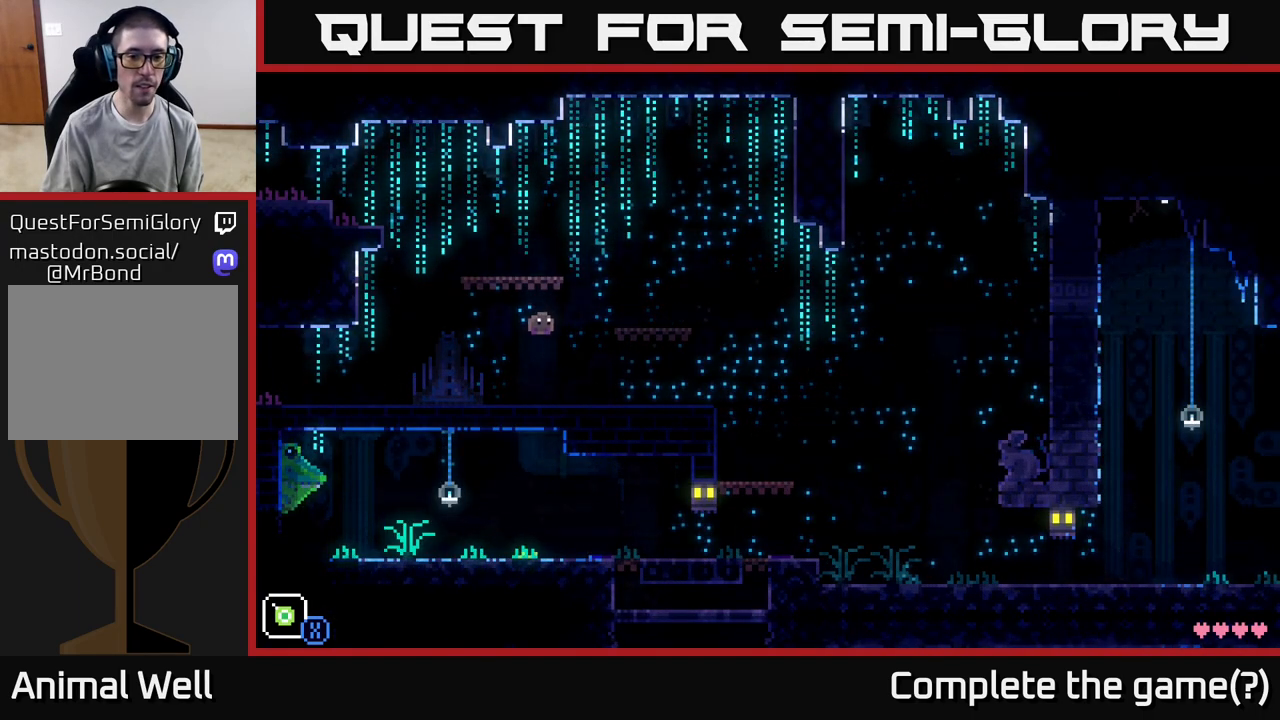
{"buttons": [], "left_stick": "right", "right_stick": "center", "events": [[200, "A", "down"], [450, "A", "up"]]}
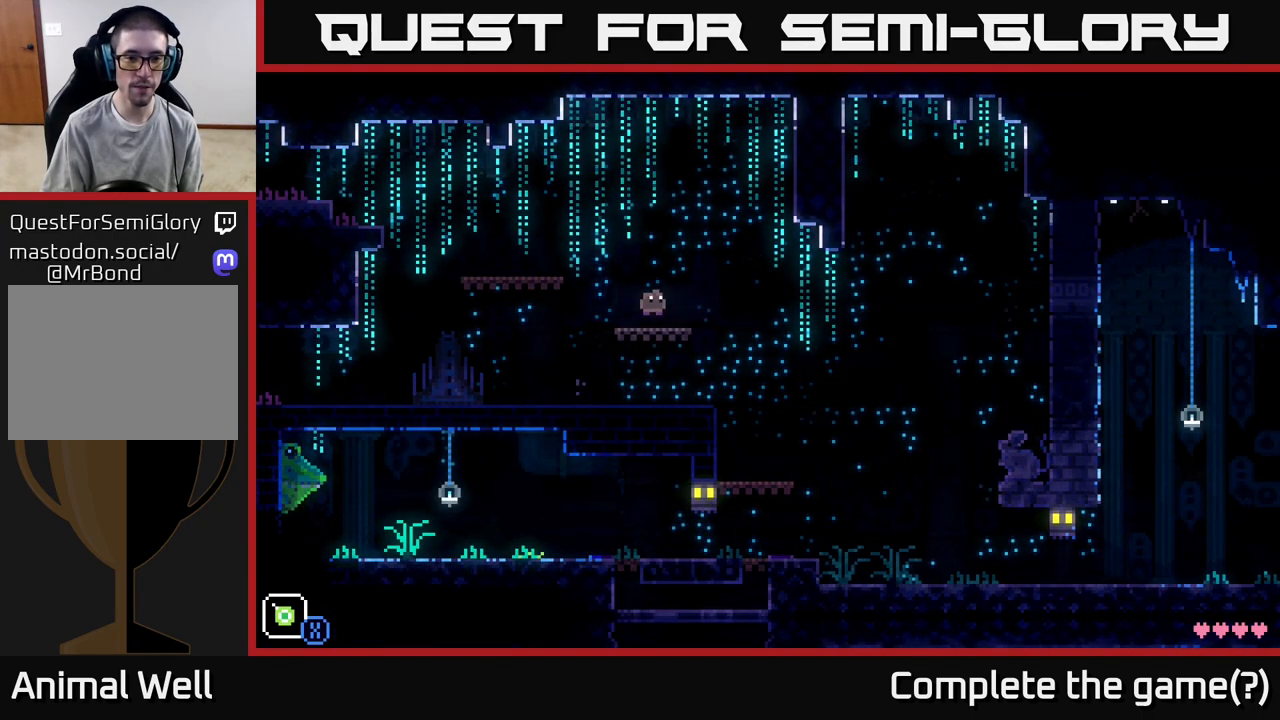
{"buttons": [], "left_stick": "left", "right_stick": "center", "events": [[50, "left_stick", "left"], [233, "A", "down"], [417, "A", "up"]]}
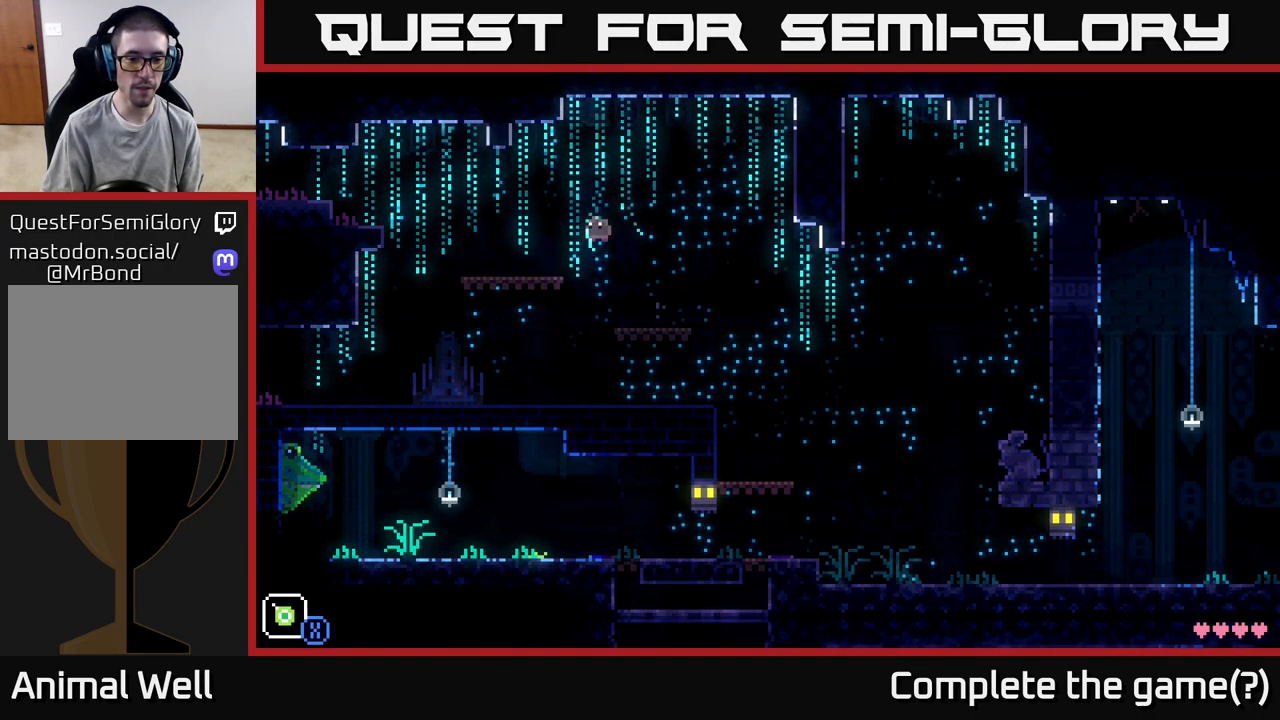
{"buttons": ["A"], "left_stick": "left", "right_stick": "center", "events": [[367, "A", "down"]]}
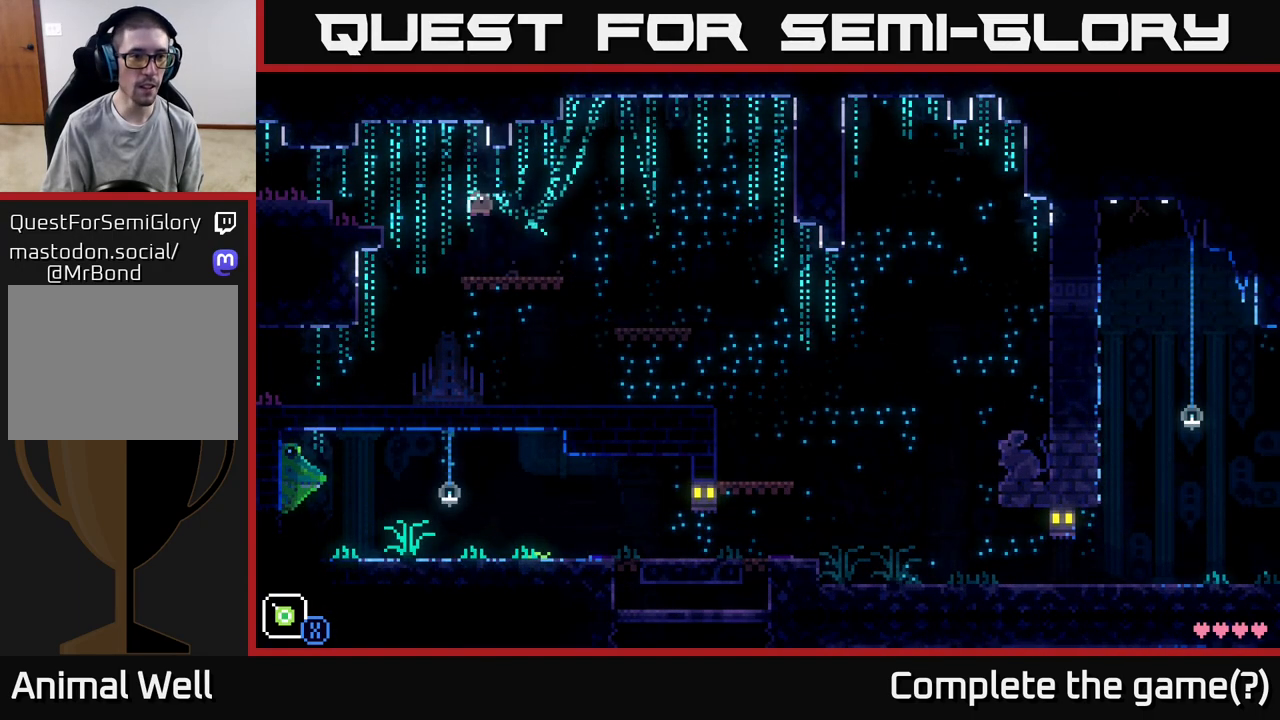
{"buttons": ["A"], "left_stick": "left", "right_stick": "center", "events": [[250, "A", "up"], [483, "A", "down"]]}
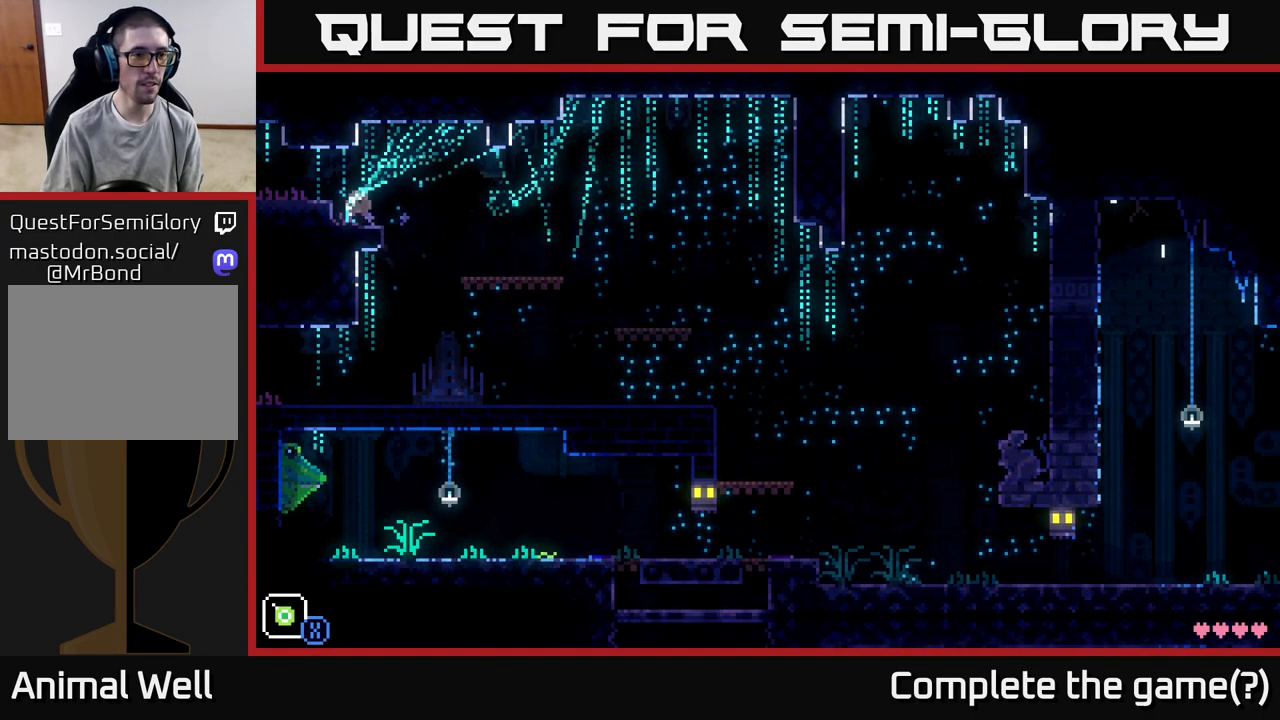
{"buttons": [], "left_stick": "left", "right_stick": "center", "events": [[100, "A", "up"]]}
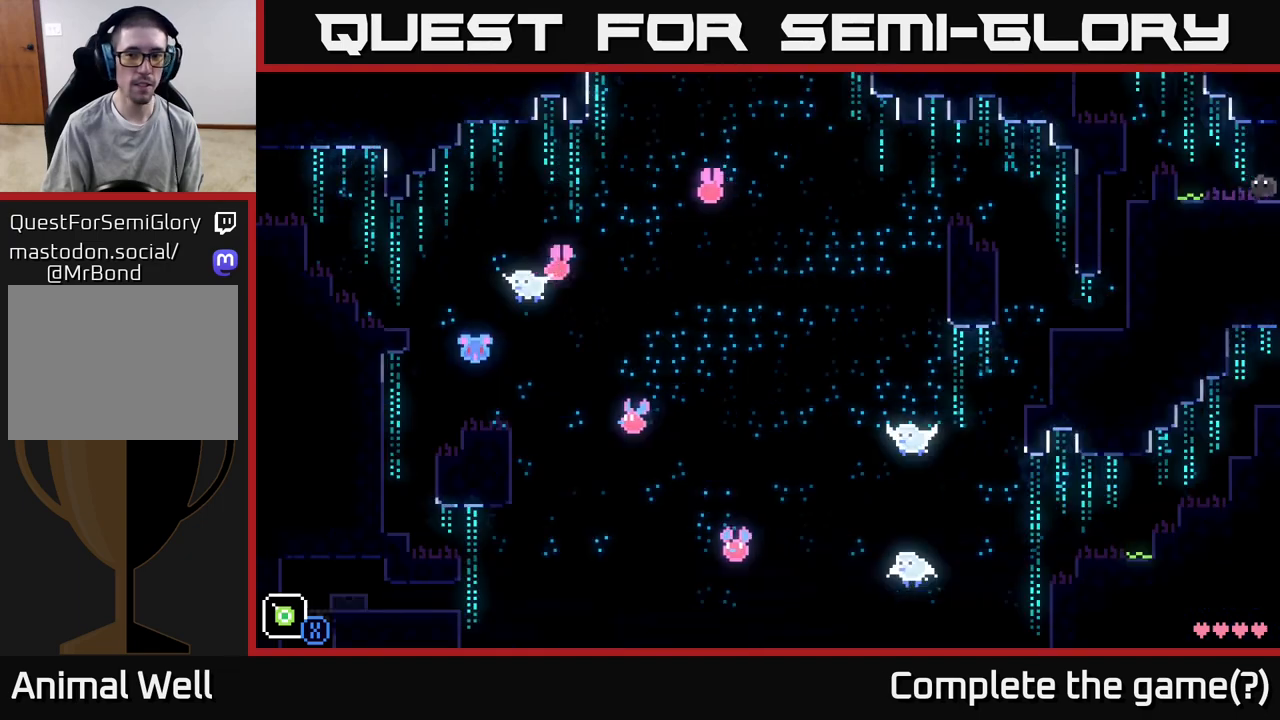
{"buttons": [], "left_stick": "center", "right_stick": "center", "events": [[383, "left_stick", "center"]]}
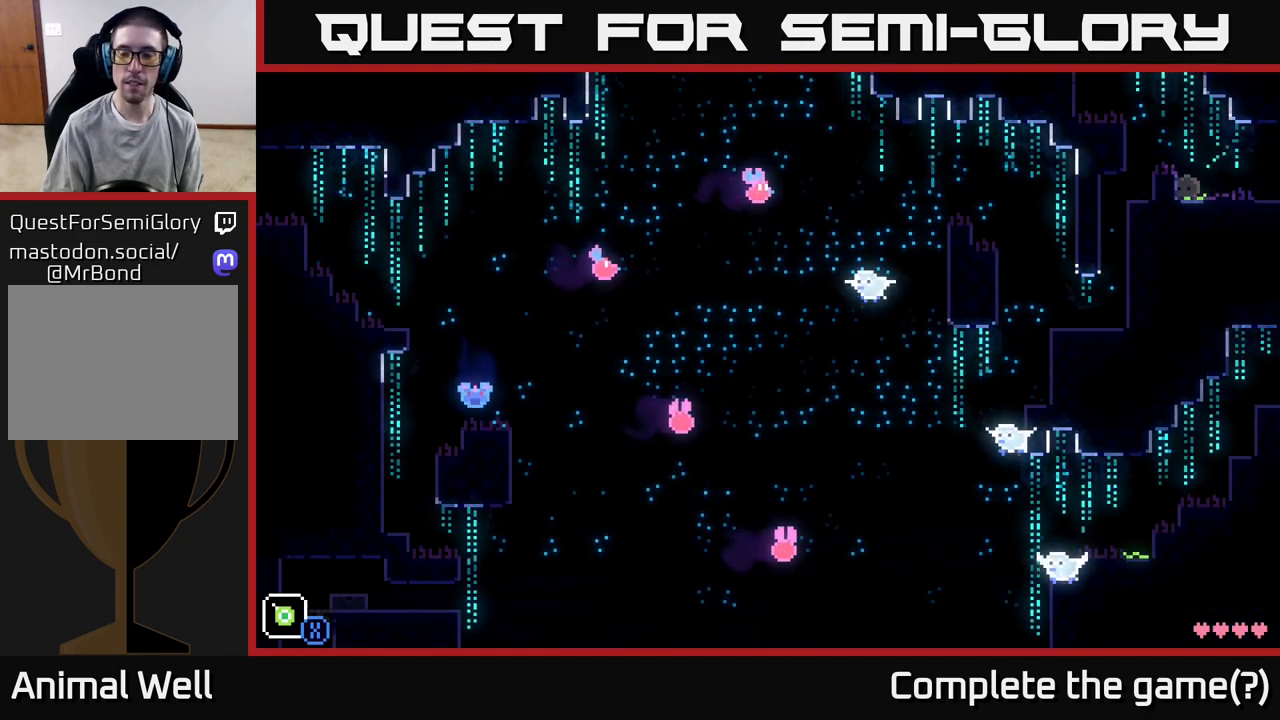
{"buttons": ["A"], "left_stick": "left", "right_stick": "center", "events": [[150, "A", "down"], [217, "left_stick", "left"]]}
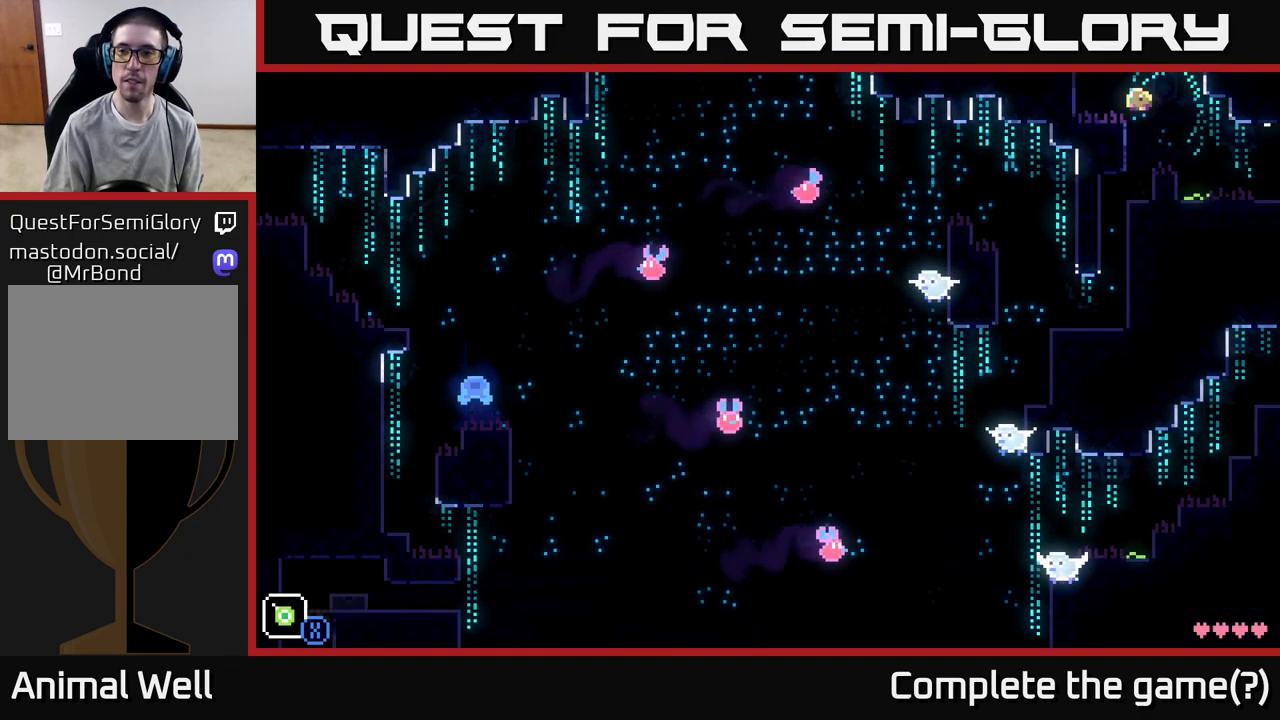
{"buttons": ["A"], "left_stick": "left", "right_stick": "center", "events": [[33, "A", "up"], [167, "A", "down"]]}
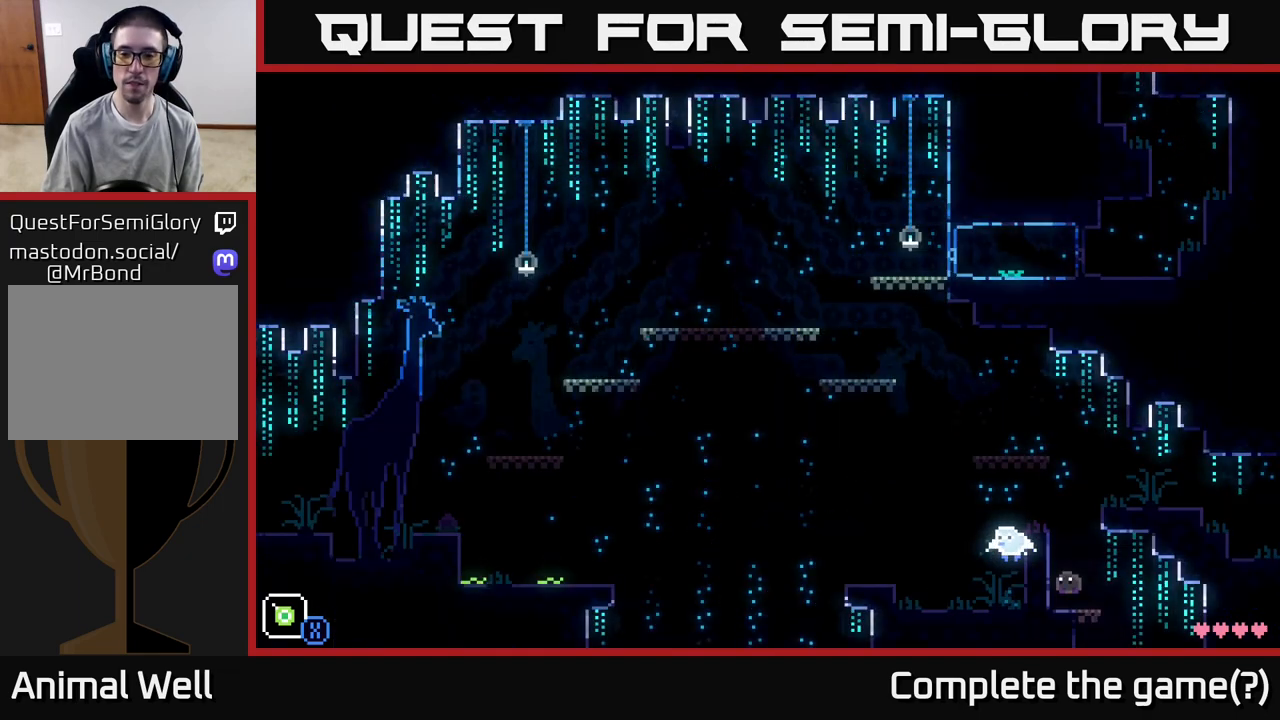
{"buttons": ["A"], "left_stick": "center", "right_stick": "center", "events": [[17, "A", "up"], [100, "left_stick", "center"], [500, "A", "down"]]}
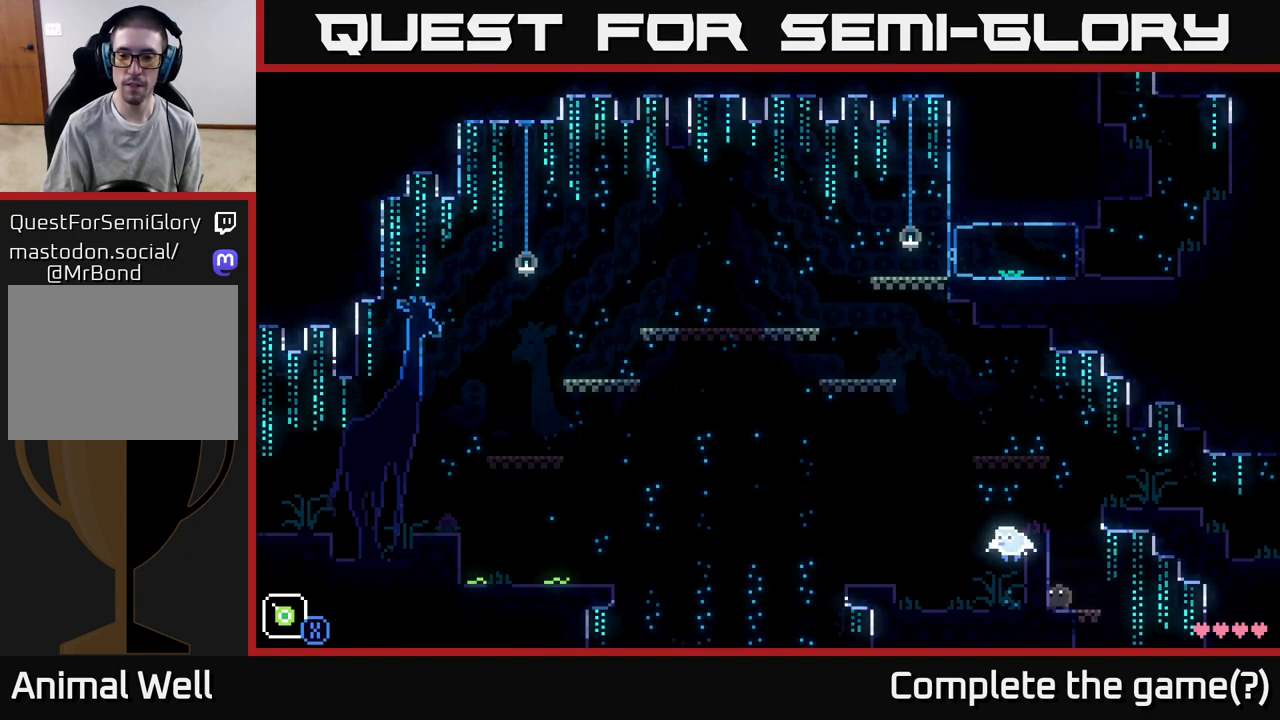
{"buttons": [], "left_stick": "center", "right_stick": "center", "events": [[183, "left_stick", "left"], [333, "A", "up"], [367, "left_stick", "center"]]}
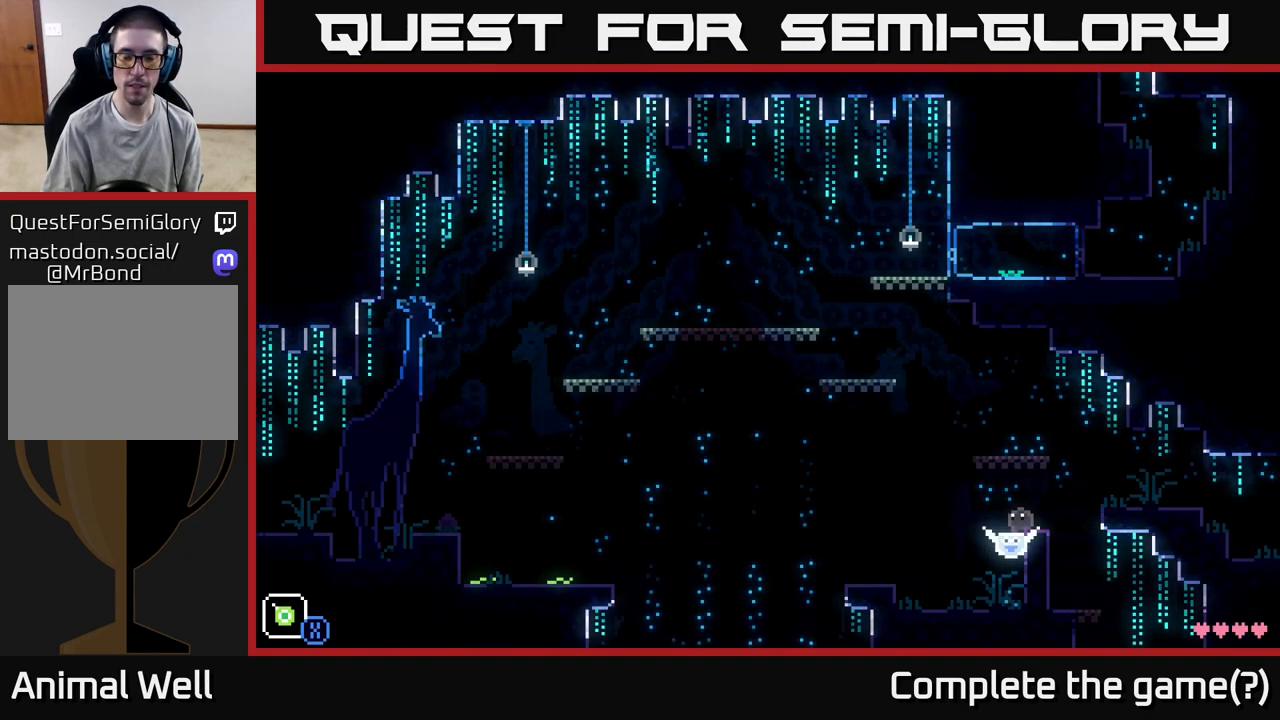
{"buttons": [], "left_stick": "right", "right_stick": "center", "events": [[450, "left_stick", "right"]]}
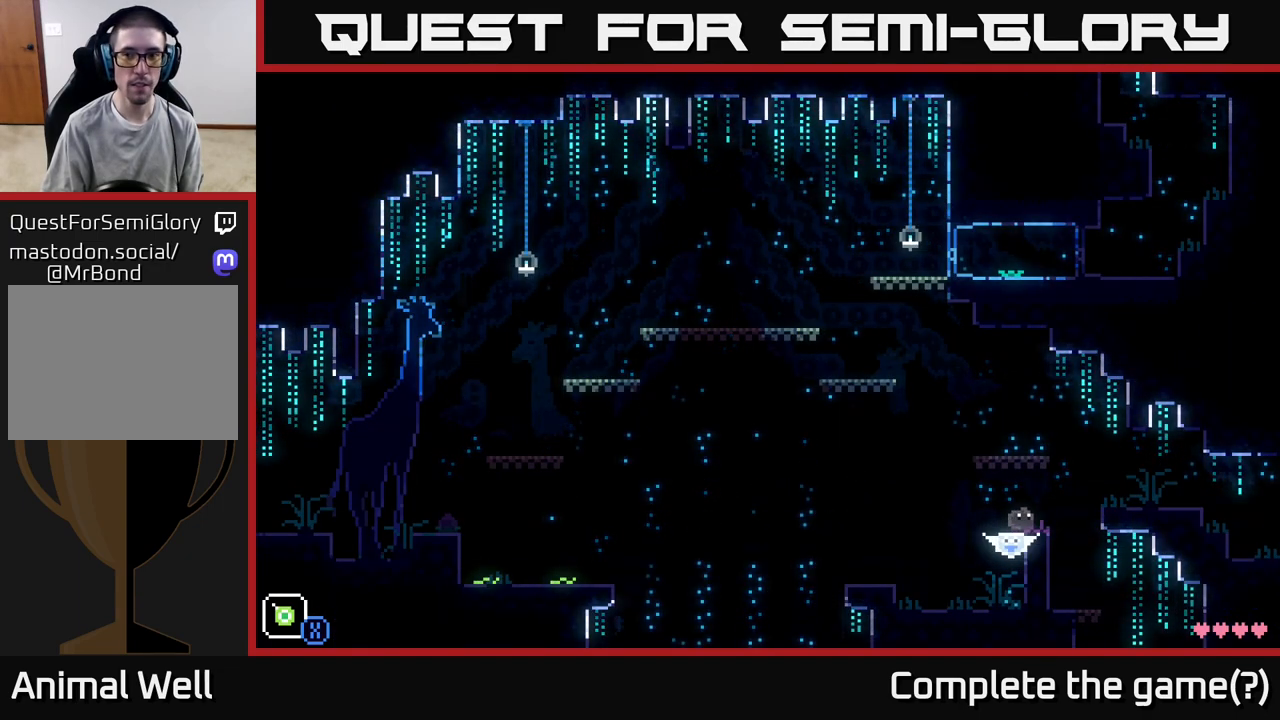
{"buttons": [], "left_stick": "center", "right_stick": "center", "events": [[50, "A", "down"], [233, "A", "up"], [400, "left_stick", "center"]]}
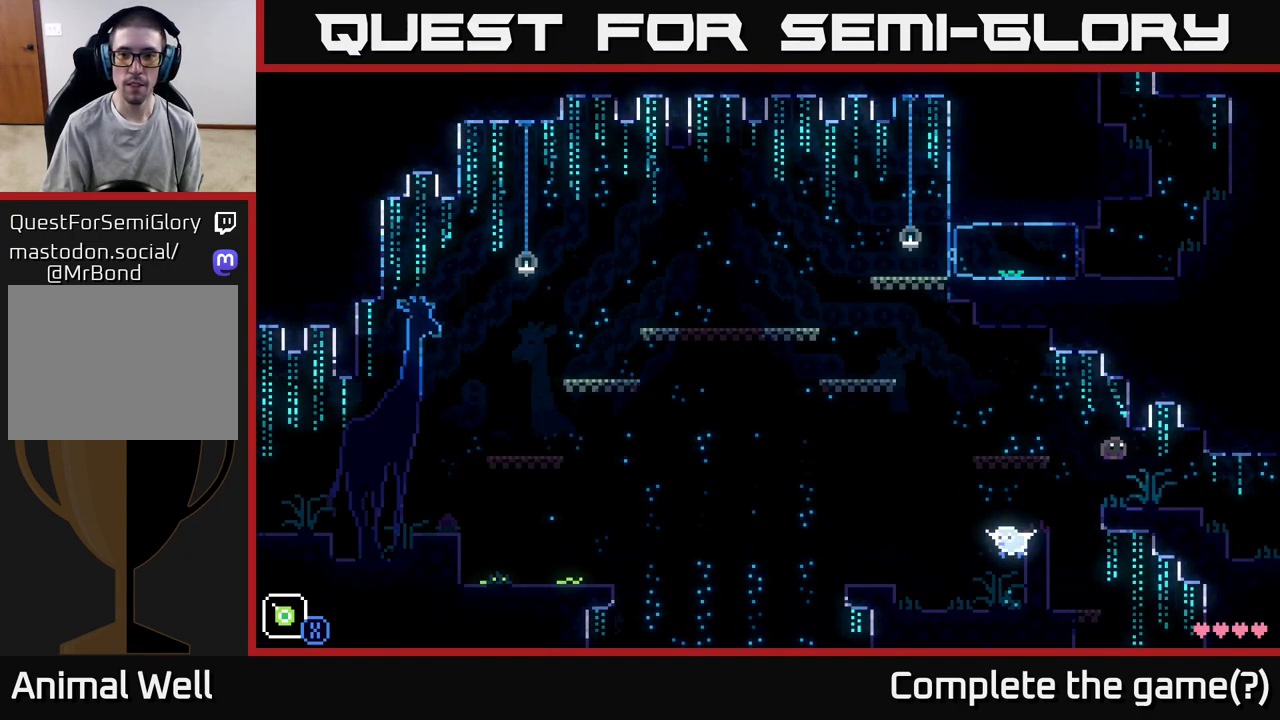
{"buttons": [], "left_stick": "left", "right_stick": "center", "events": [[150, "left_stick", "left"], [250, "A", "down"], [350, "A", "up"]]}
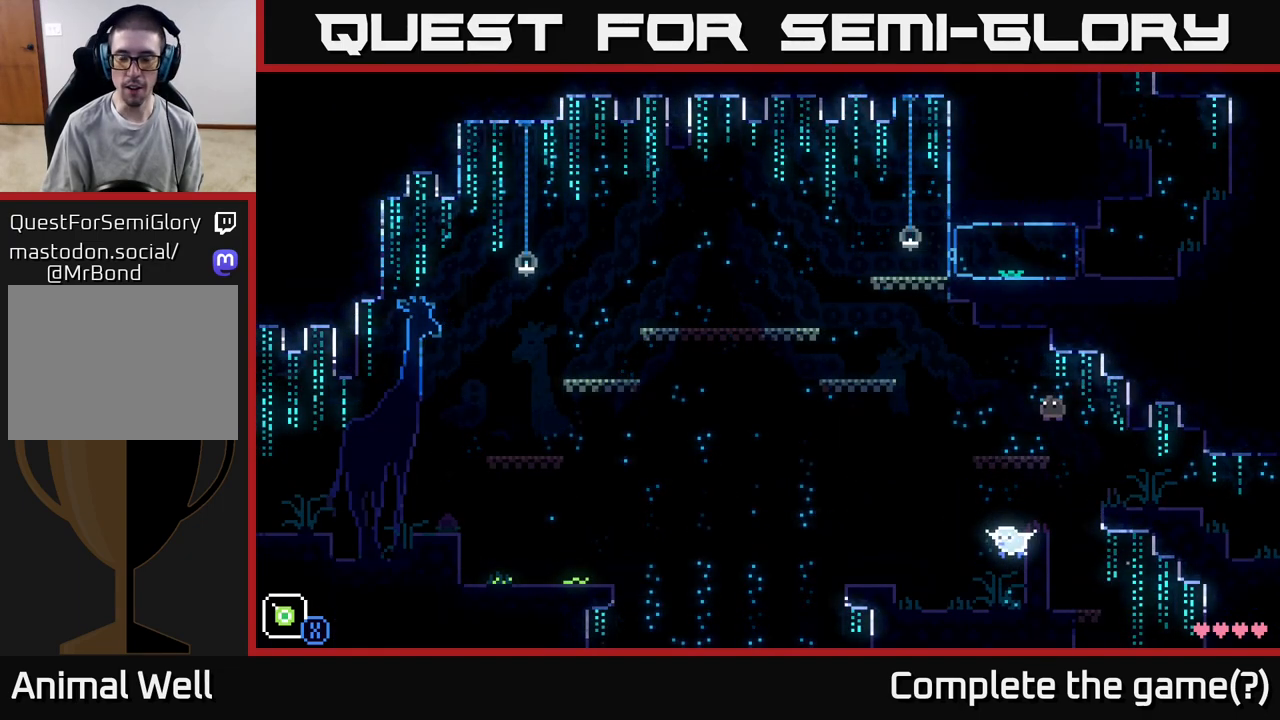
{"buttons": ["A"], "left_stick": "left", "right_stick": "center", "events": [[100, "left_stick", "center"], [217, "left_stick", "left"], [333, "A", "down"]]}
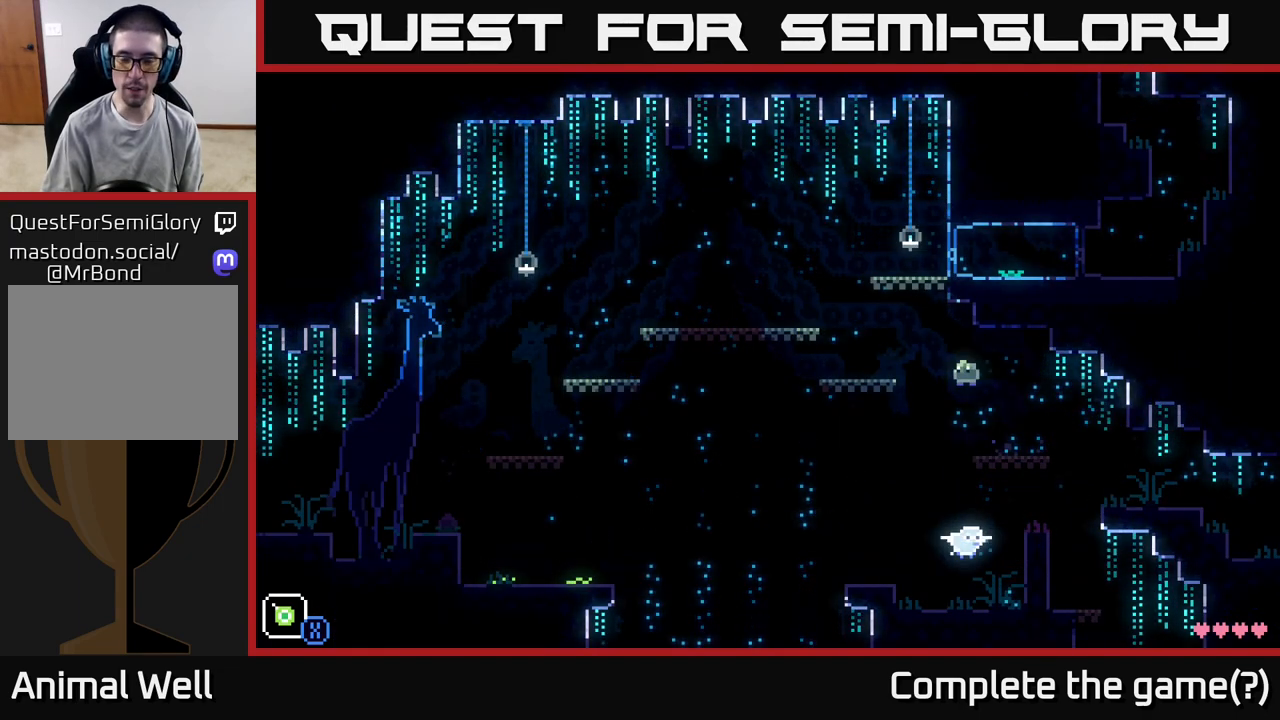
{"buttons": ["A"], "left_stick": "left", "right_stick": "center", "events": [[267, "A", "up"], [400, "A", "down"]]}